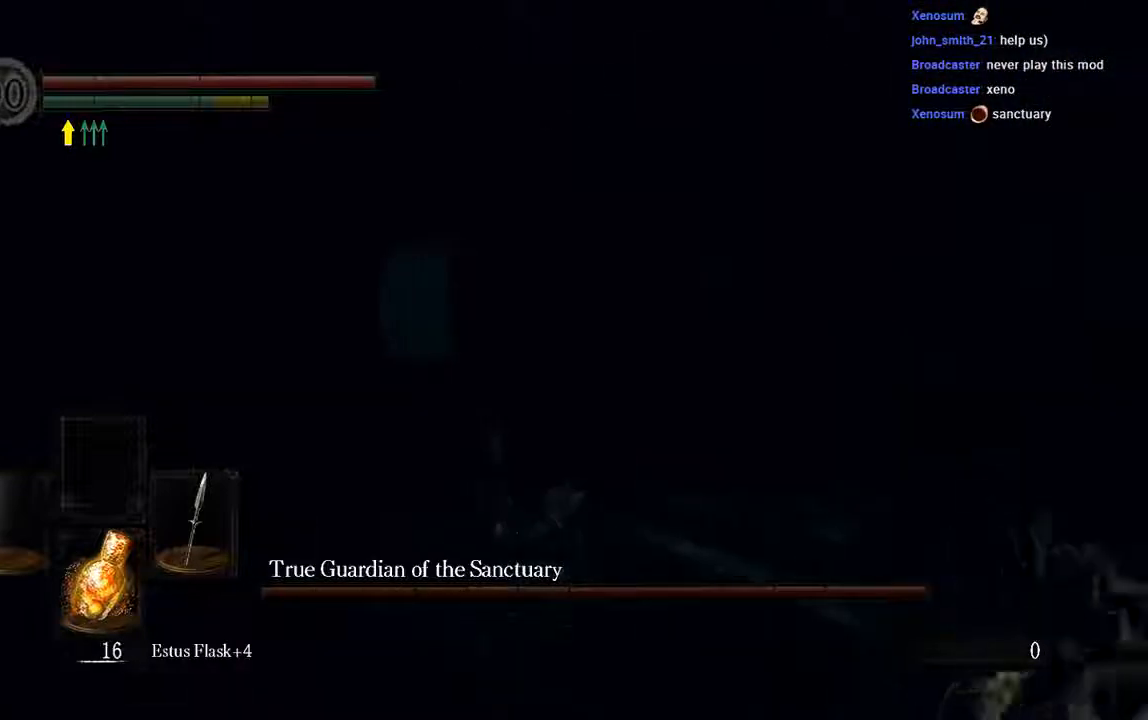
Gameplay with a controller (Xbox layout); each line is a JSON object with the inputs held at the frame after it (dt_ms = milliseconds from this image to that frame). "events" lists button and stick changes between this image and that frame as [ms after this image, input, new state], when the widget could be followed in between. Not read: L3.
{"dt_ms": 500, "buttons": ["L1"], "left_stick": "up", "right_stick": "center", "events": [[33, "B", "down"], [267, "B", "up"]]}
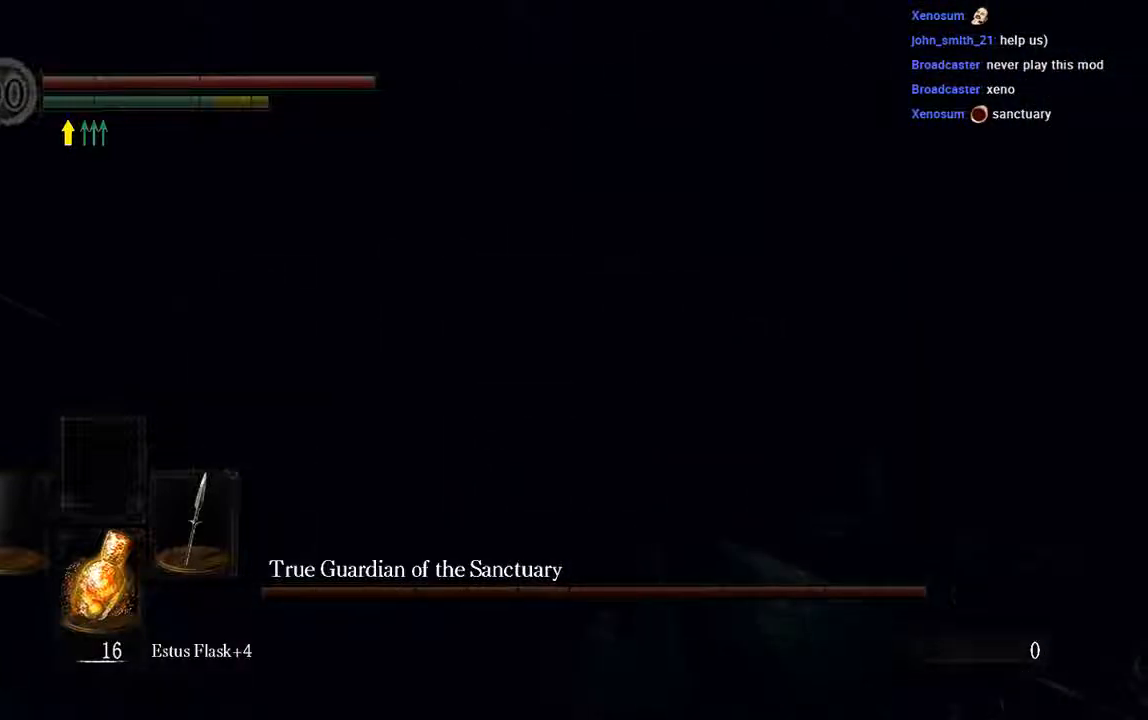
{"dt_ms": 500, "buttons": ["R1"], "left_stick": "down", "right_stick": "center", "events": [[100, "L1", "up"], [100, "left_stick", "down-right"], [267, "R1", "down"], [333, "left_stick", "down"], [367, "R1", "up"], [467, "R1", "down"]]}
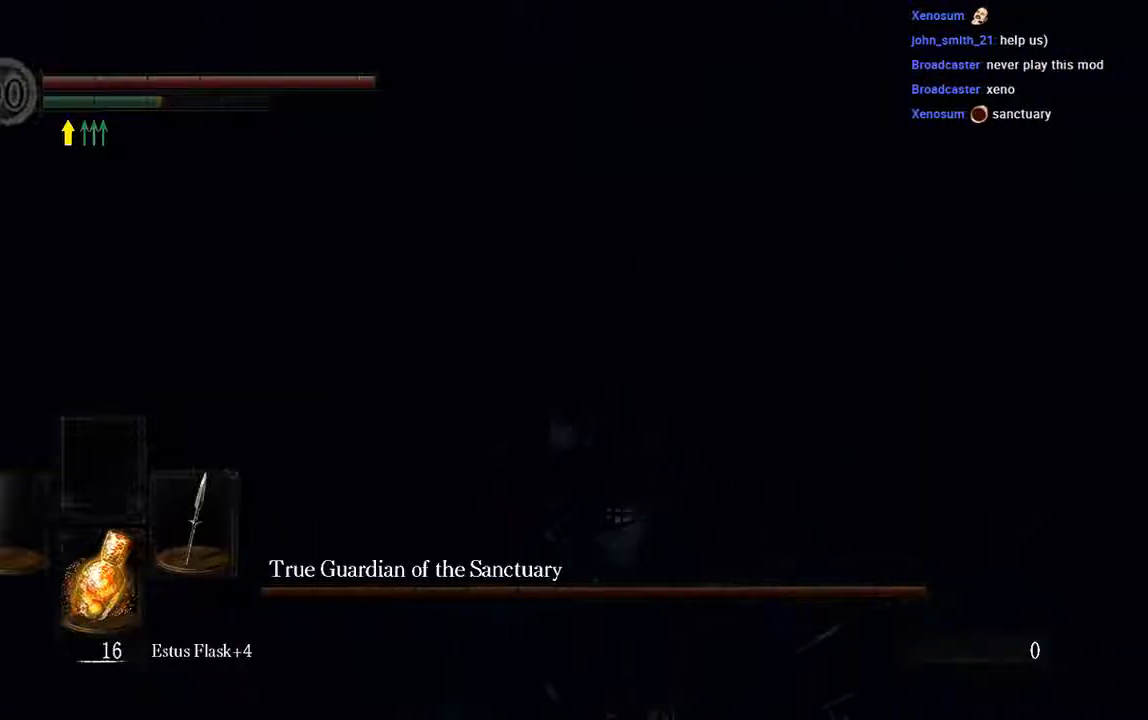
{"dt_ms": 500, "buttons": [], "left_stick": "left", "right_stick": "left", "events": [[67, "left_stick", "down-left"], [83, "R1", "up"], [283, "right_stick", "left"], [500, "left_stick", "left"]]}
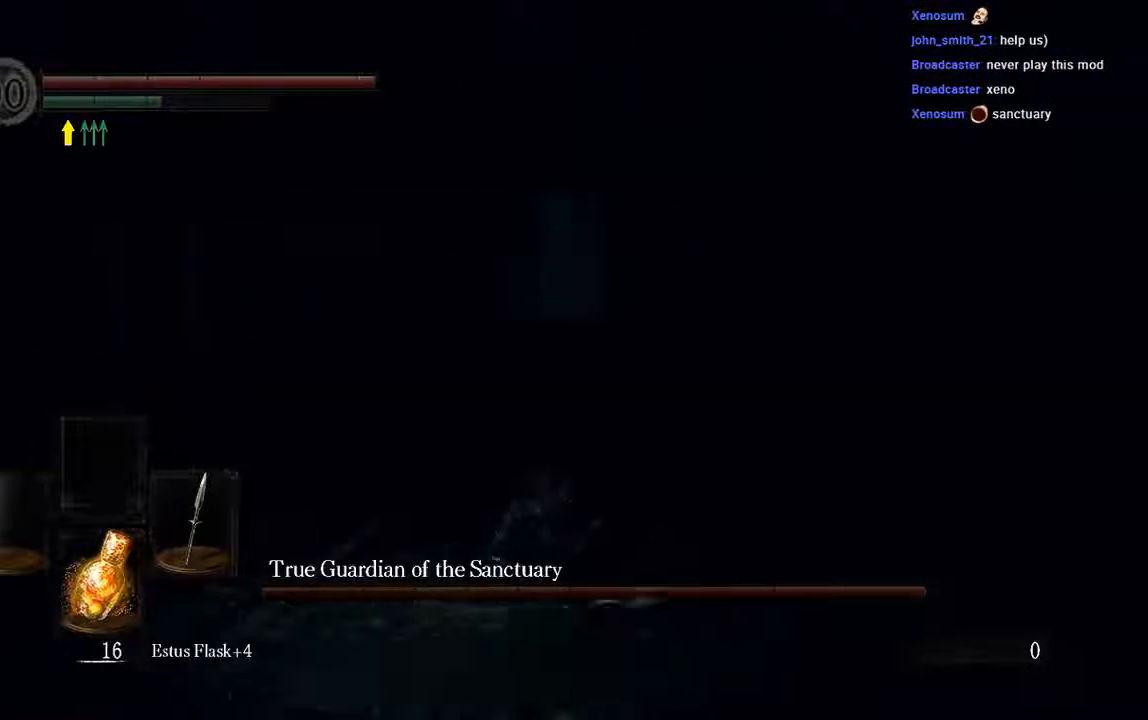
{"dt_ms": 500, "buttons": [], "left_stick": "left", "right_stick": "center", "events": [[50, "right_stick", "center"]]}
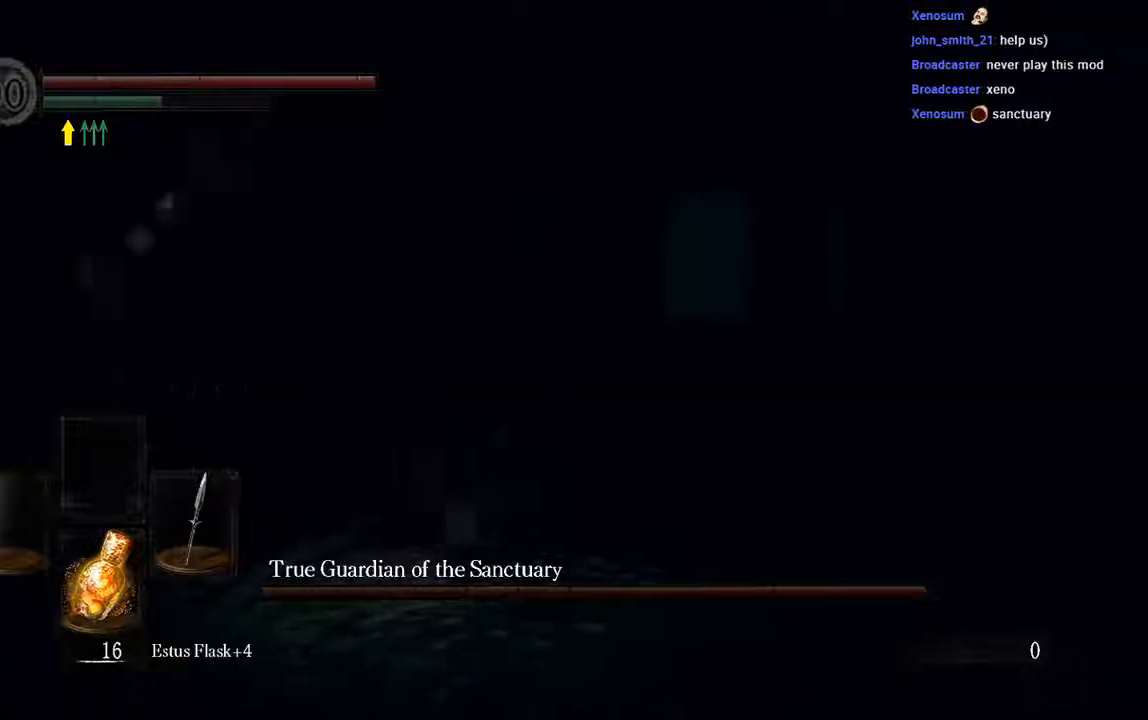
{"dt_ms": 500, "buttons": [], "left_stick": "up-left", "right_stick": "center", "events": [[17, "right_stick", "left"], [117, "right_stick", "center"], [167, "left_stick", "up-left"]]}
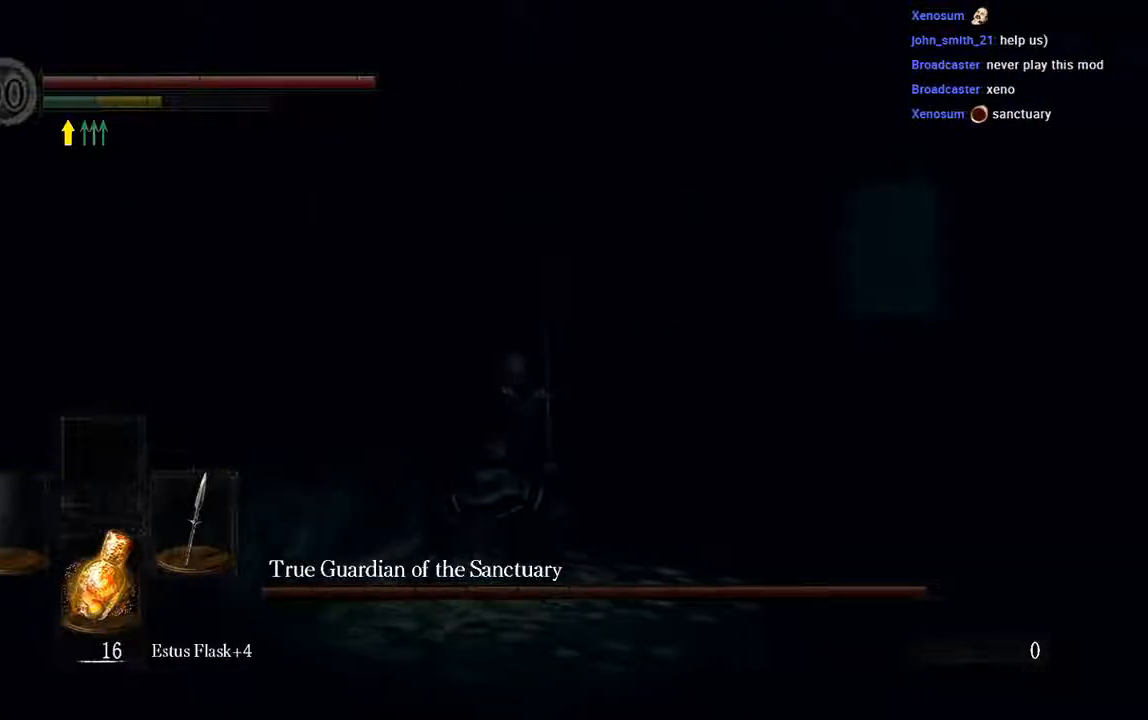
{"dt_ms": 500, "buttons": [], "left_stick": "up-left", "right_stick": "center", "events": [[150, "left_stick", "left"], [217, "right_stick", "left"], [417, "right_stick", "center"], [433, "left_stick", "up-left"]]}
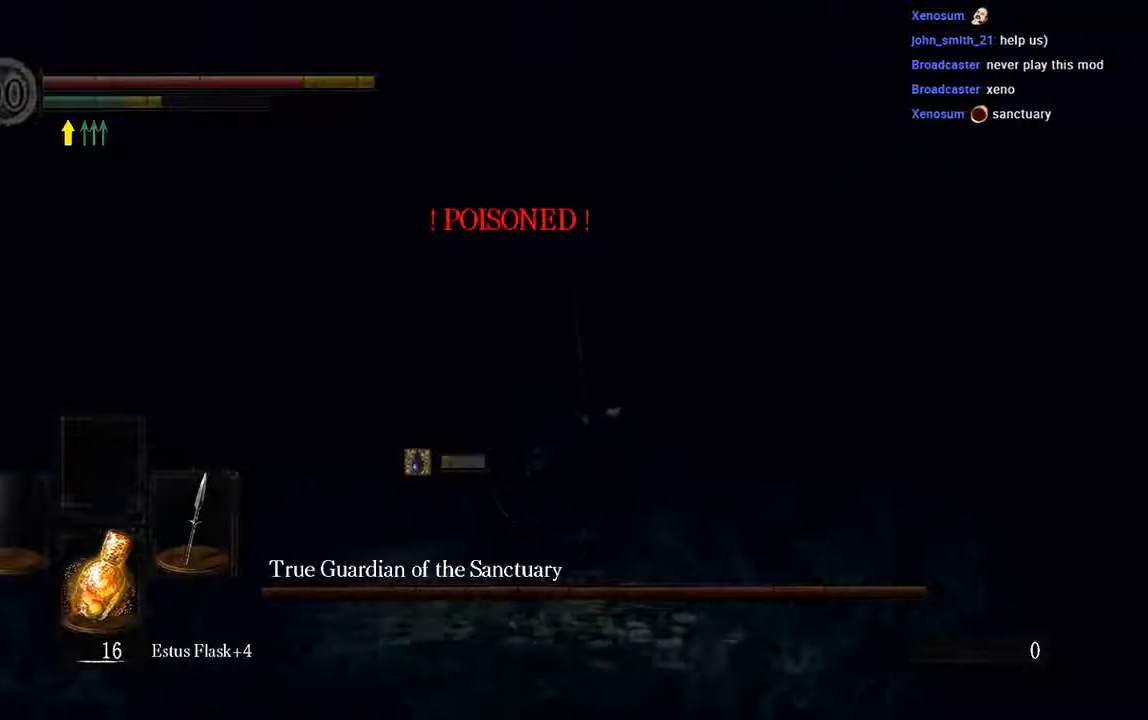
{"dt_ms": 500, "buttons": [], "left_stick": "up", "right_stick": "center", "events": [[233, "left_stick", "up"], [333, "right_stick", "left"], [467, "right_stick", "center"]]}
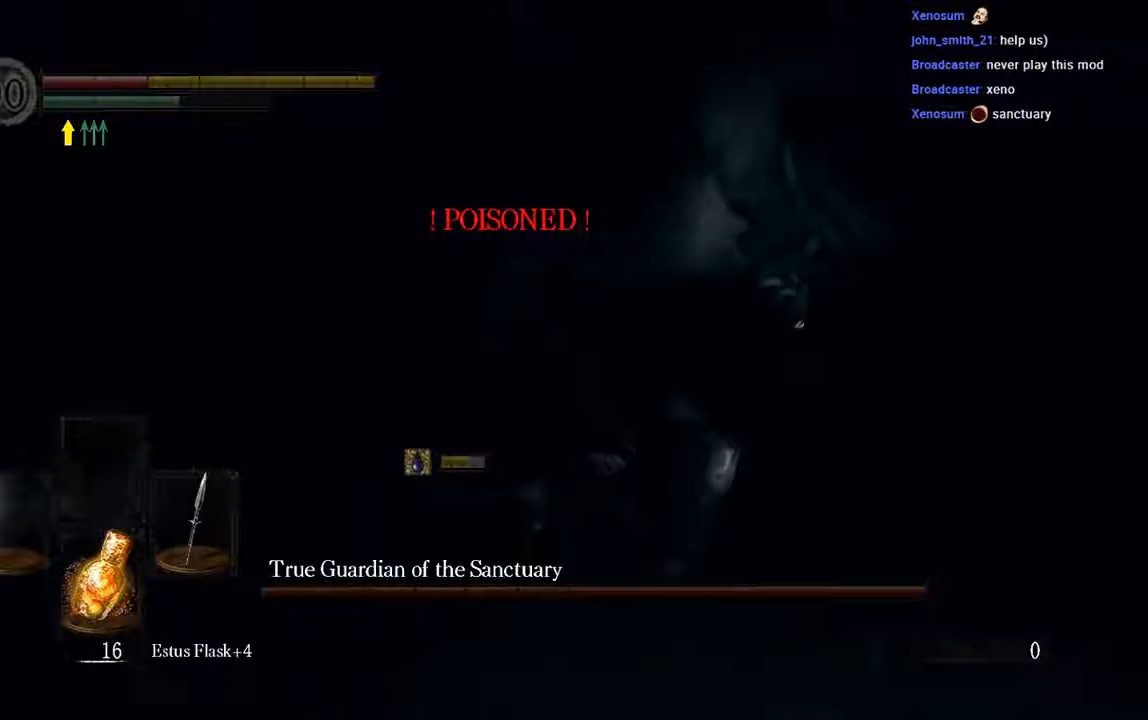
{"dt_ms": 500, "buttons": [], "left_stick": "up", "right_stick": "center", "events": []}
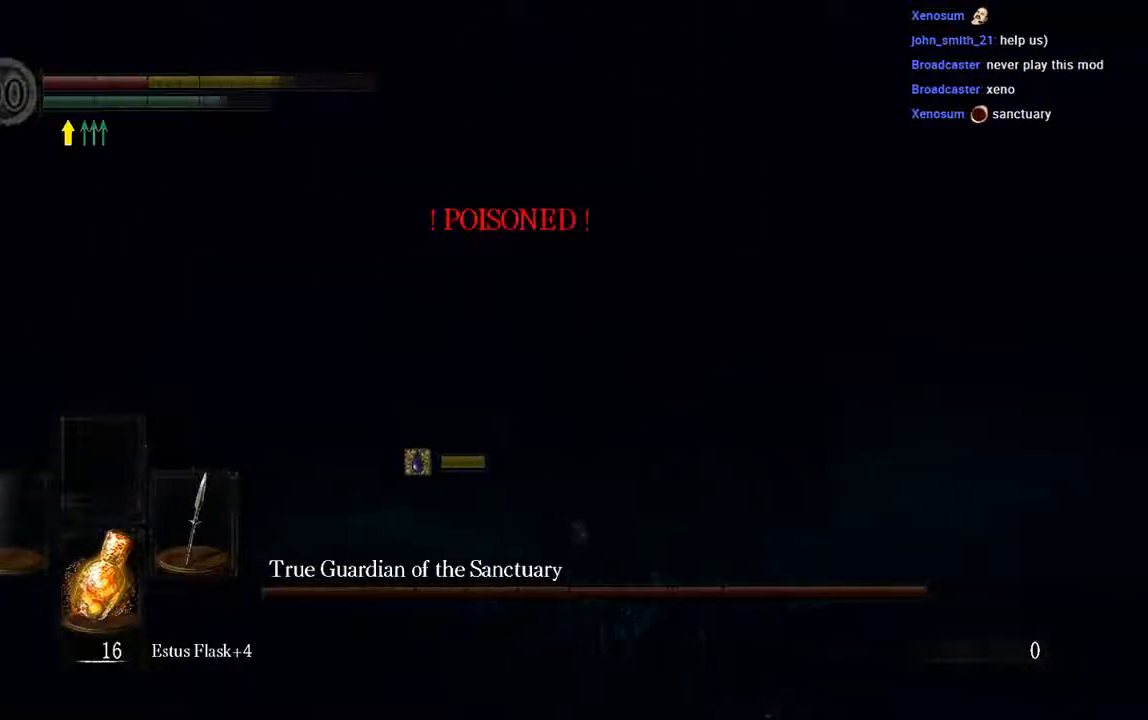
{"dt_ms": 500, "buttons": [], "left_stick": "up", "right_stick": "center", "events": []}
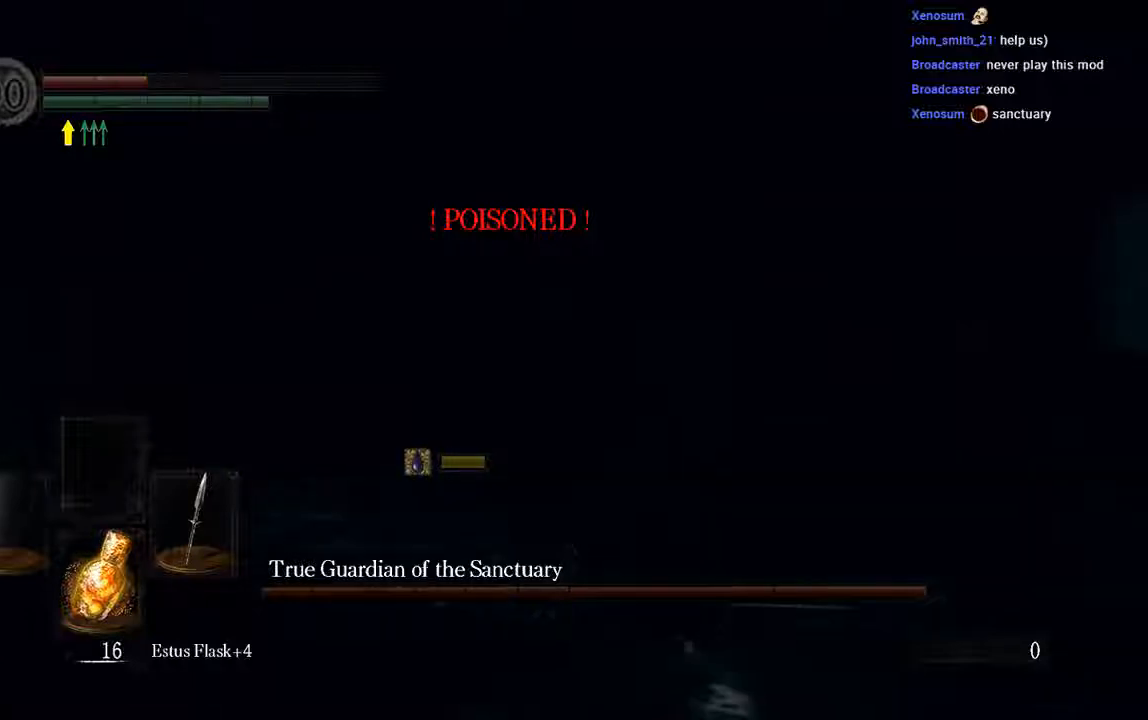
{"dt_ms": 500, "buttons": ["L1"], "left_stick": "up", "right_stick": "center", "events": [[283, "L1", "down"]]}
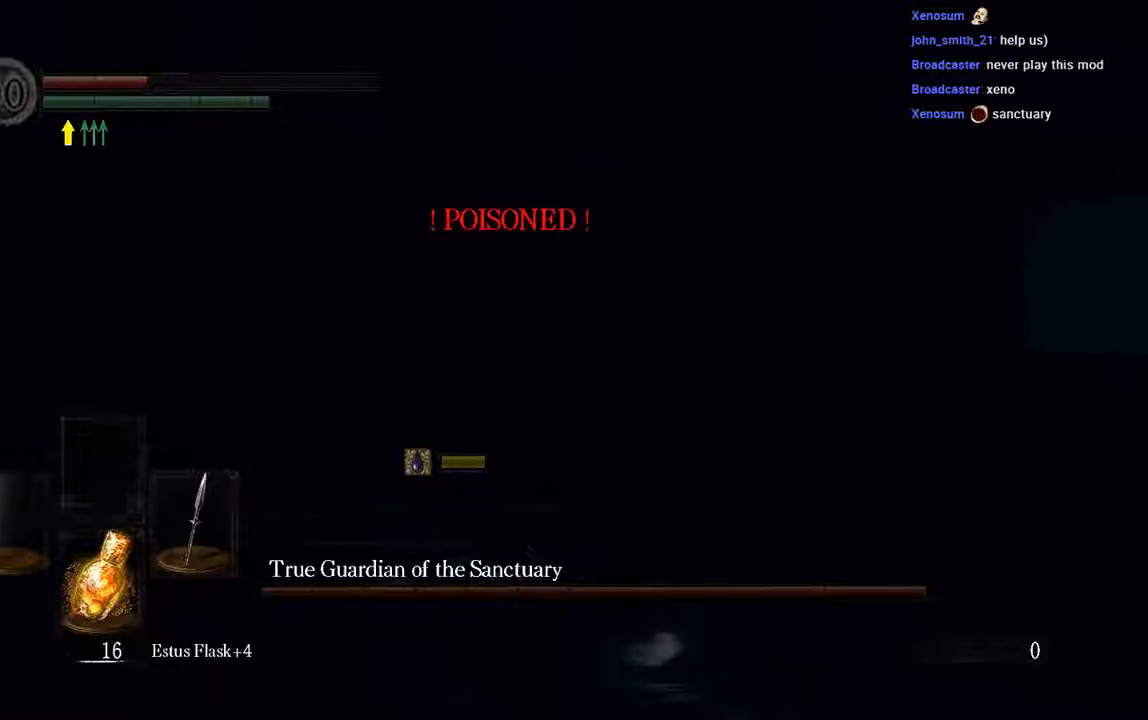
{"dt_ms": 500, "buttons": ["L1"], "left_stick": "up", "right_stick": "center", "events": []}
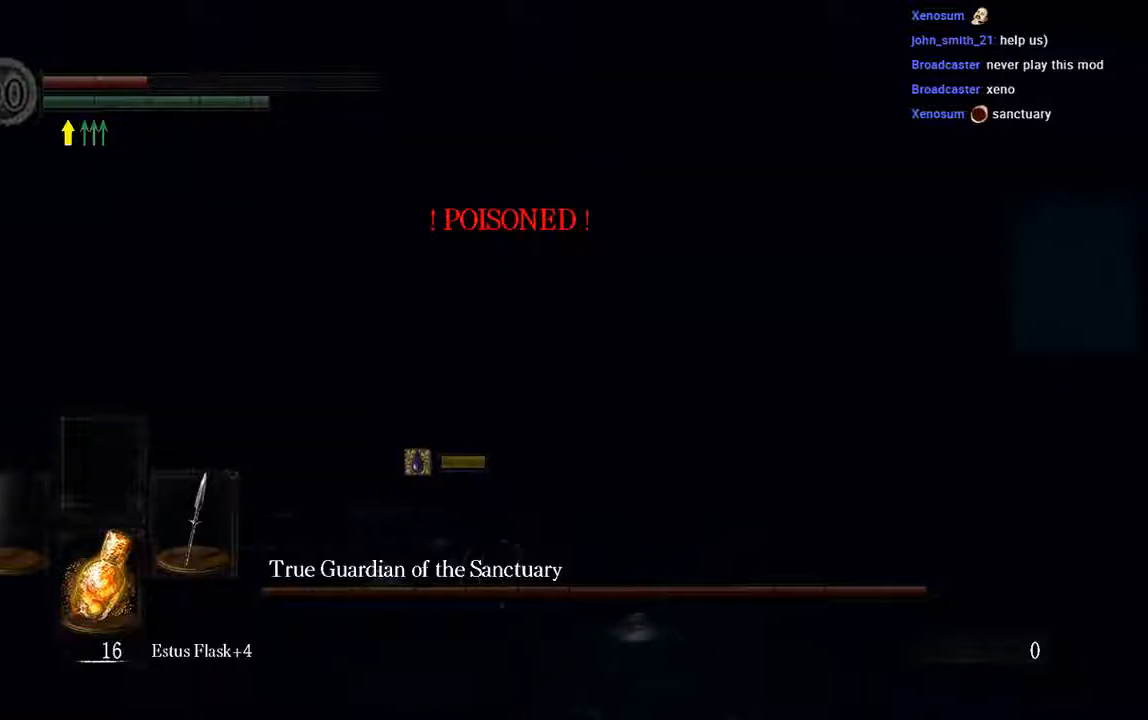
{"dt_ms": 500, "buttons": ["L1"], "left_stick": "up", "right_stick": "center", "events": []}
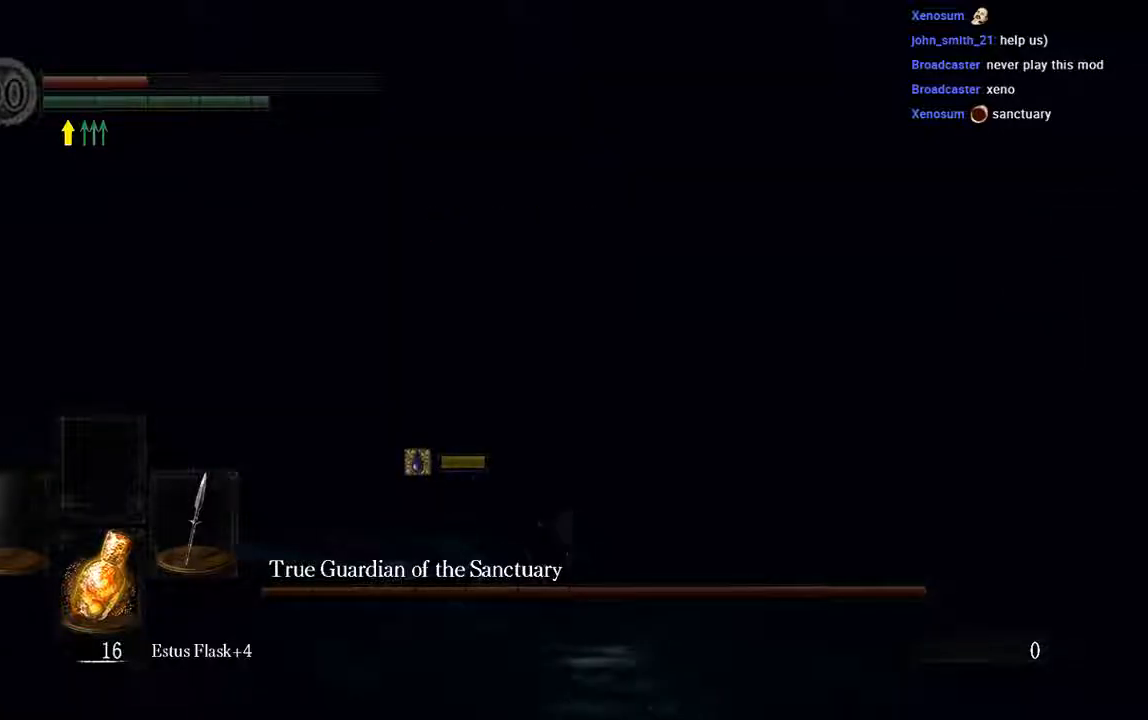
{"dt_ms": 500, "buttons": ["X", "L1"], "left_stick": "up", "right_stick": "center", "events": [[300, "X", "down"], [400, "X", "up"], [500, "X", "down"]]}
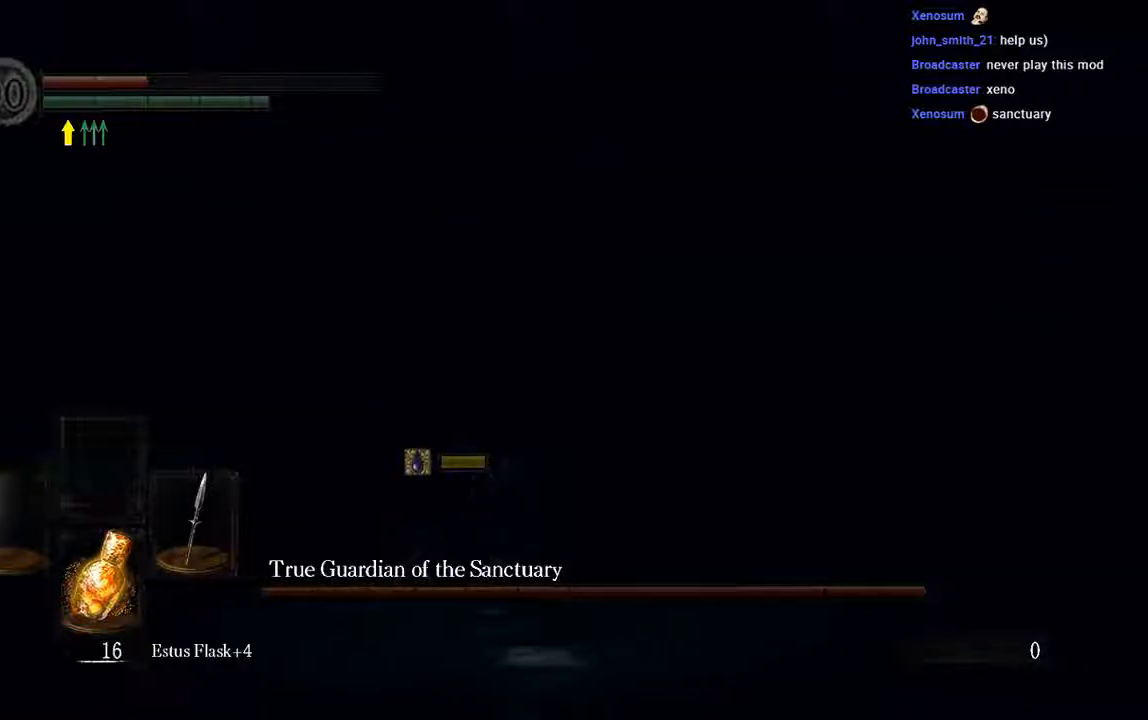
{"dt_ms": 500, "buttons": ["L1"], "left_stick": "up", "right_stick": "center", "events": [[67, "X", "up"], [167, "X", "down"], [233, "X", "up"], [333, "X", "down"], [400, "X", "up"]]}
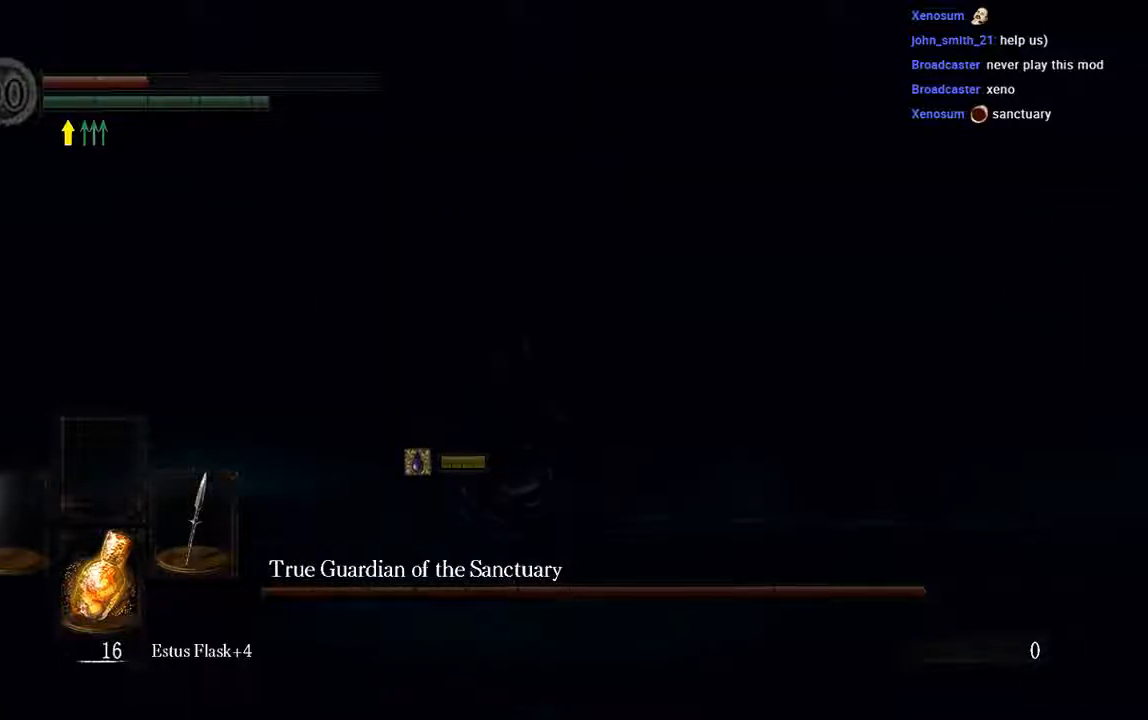
{"dt_ms": 500, "buttons": ["L1"], "left_stick": "up", "right_stick": "center", "events": [[33, "X", "down"], [100, "X", "up"], [200, "X", "down"], [267, "X", "up"], [267, "Y", "down"], [367, "X", "down"], [367, "Y", "up"], [433, "X", "up"]]}
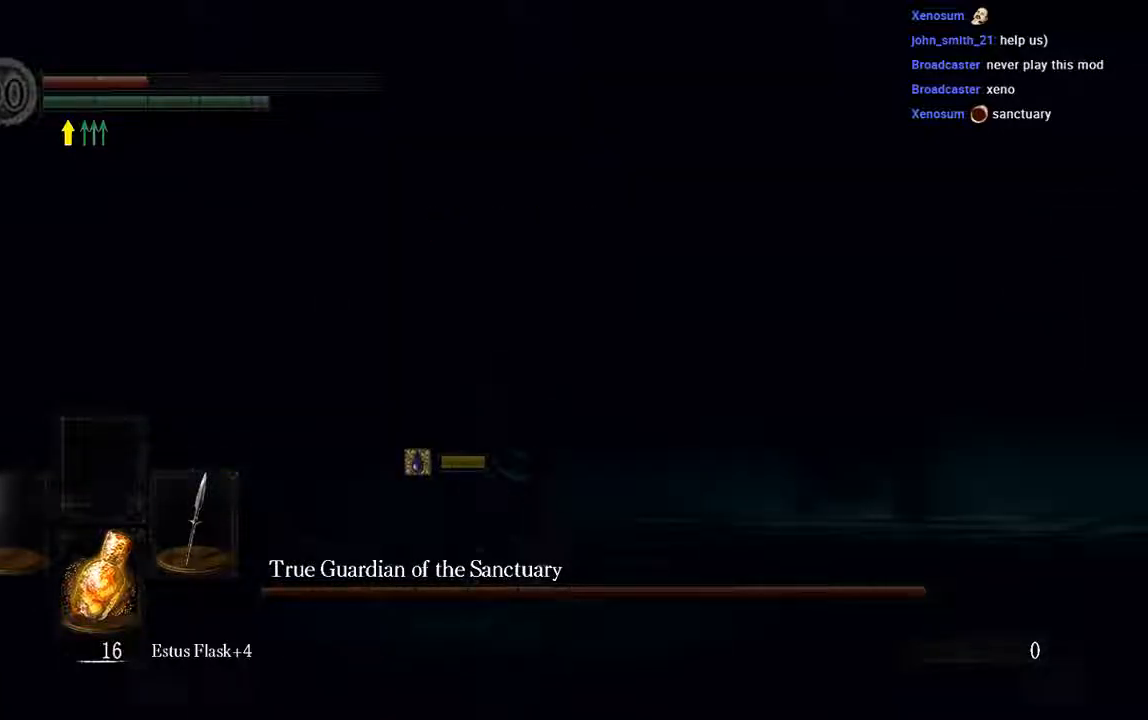
{"dt_ms": 500, "buttons": ["L1"], "left_stick": "up", "right_stick": "center"}
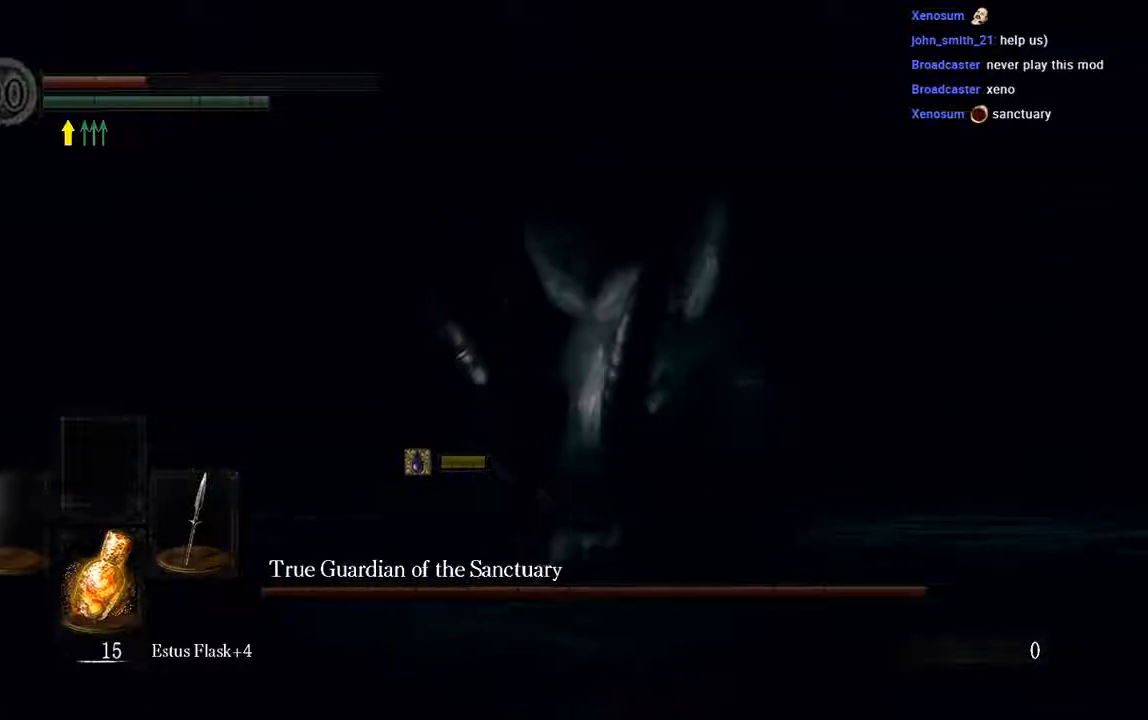
{"dt_ms": 500, "buttons": ["L1"], "left_stick": "up", "right_stick": "center", "events": [[383, "B", "down"], [450, "B", "up"]]}
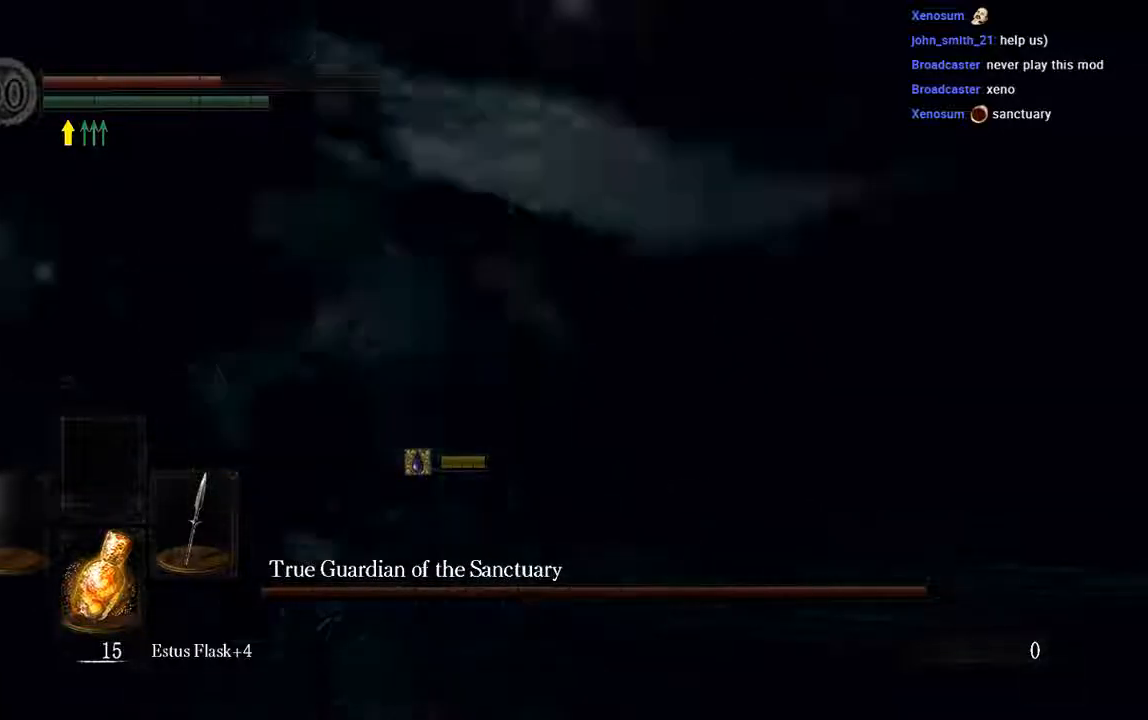
{"dt_ms": 500, "buttons": ["L1"], "left_stick": "up-left", "right_stick": "left", "events": [[50, "B", "down"], [117, "B", "up"], [317, "right_stick", "left"], [433, "left_stick", "up-left"]]}
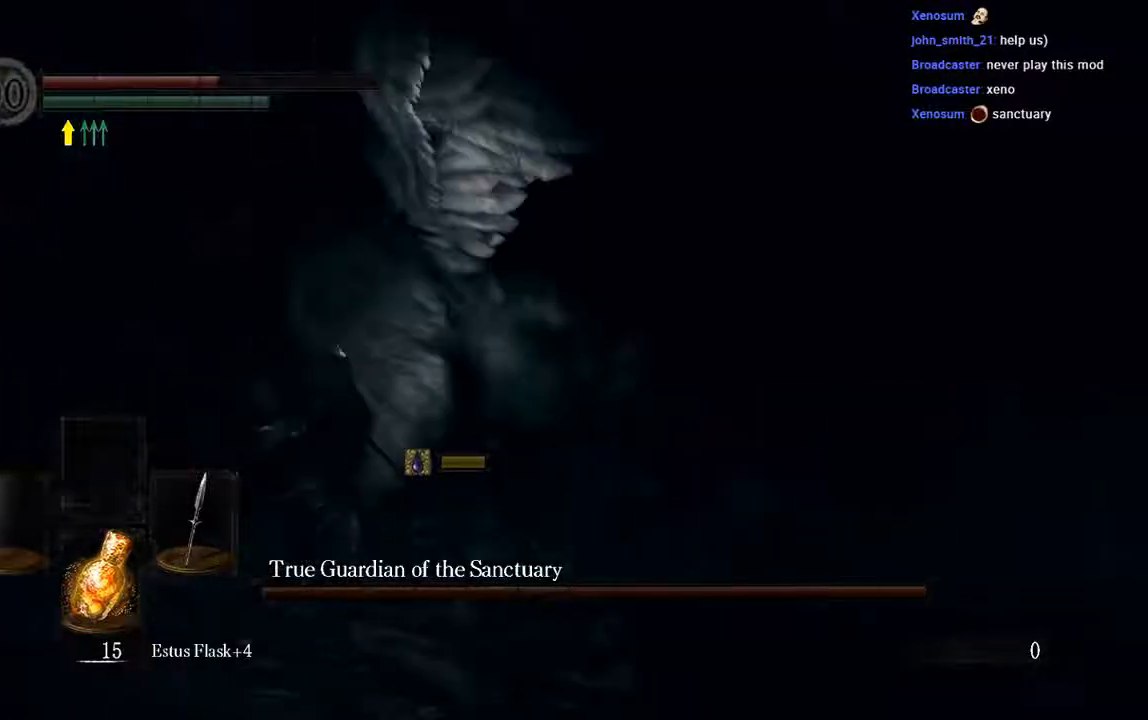
{"dt_ms": 500, "buttons": ["L1"], "left_stick": "up-right", "right_stick": "center", "events": [[50, "right_stick", "center"], [183, "L1", "up"], [317, "left_stick", "up"], [433, "L1", "down"], [433, "left_stick", "up-right"]]}
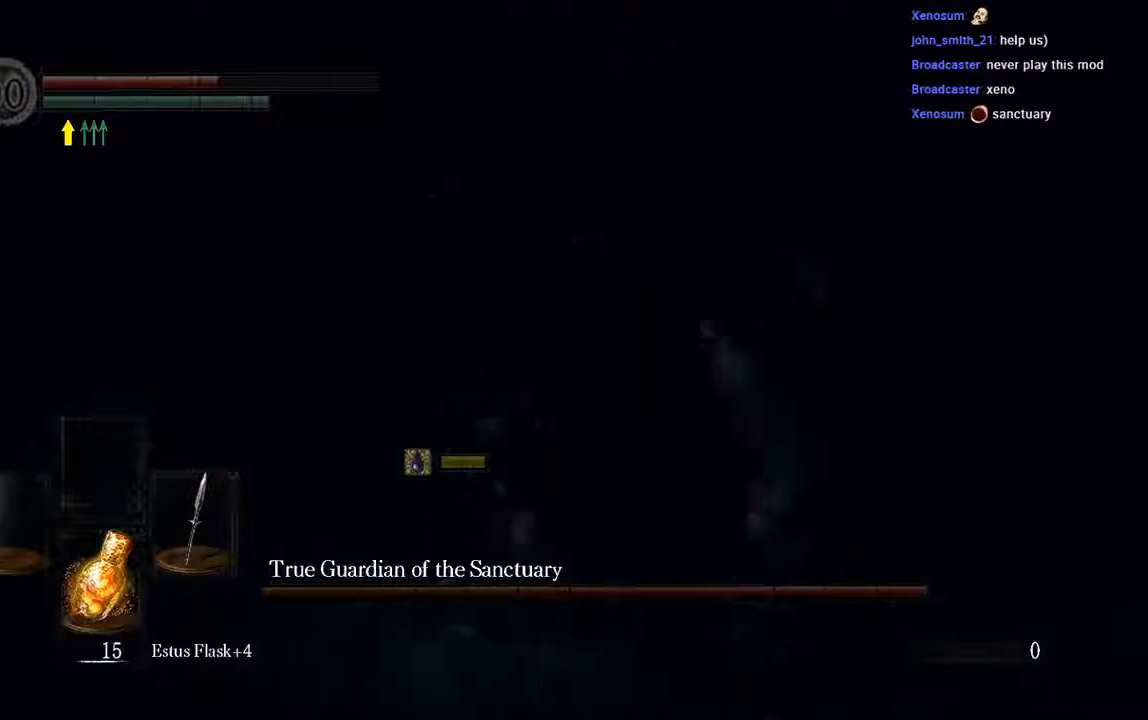
{"dt_ms": 500, "buttons": ["L1", "R1"], "left_stick": "up-right", "right_stick": "center", "events": [[17, "right_stick", "down-right"], [200, "R1", "down"], [200, "right_stick", "center"], [333, "R1", "up"], [433, "R1", "down"]]}
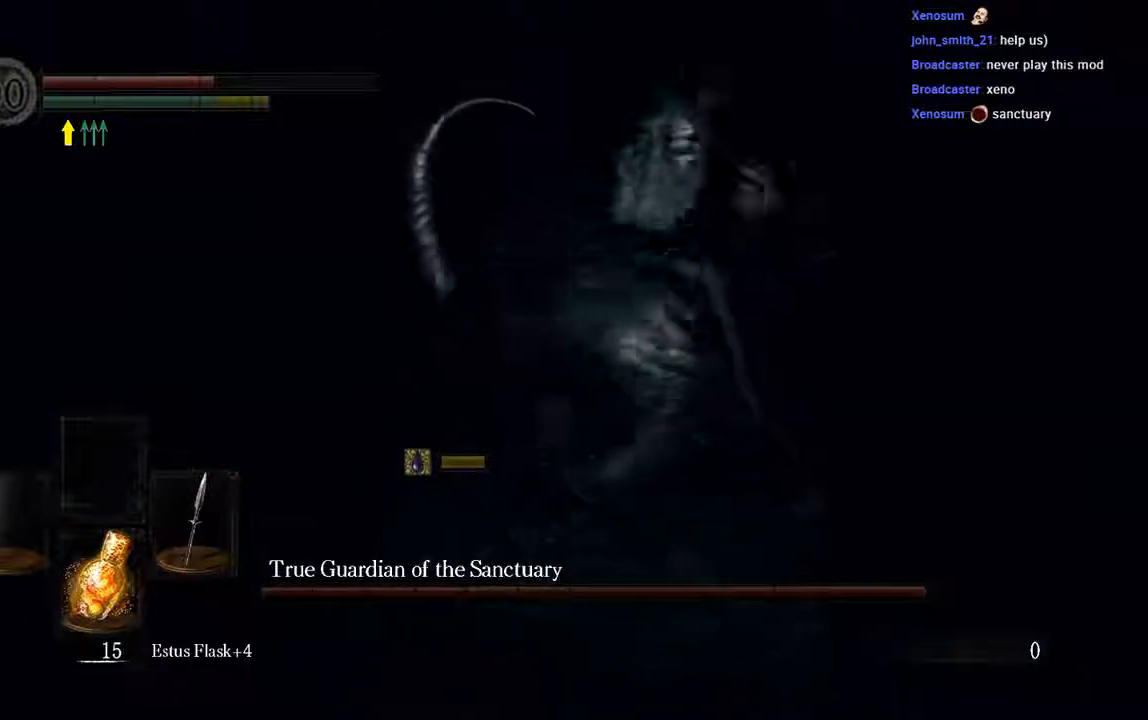
{"dt_ms": 500, "buttons": ["L1", "R1"], "left_stick": "up", "right_stick": "center"}
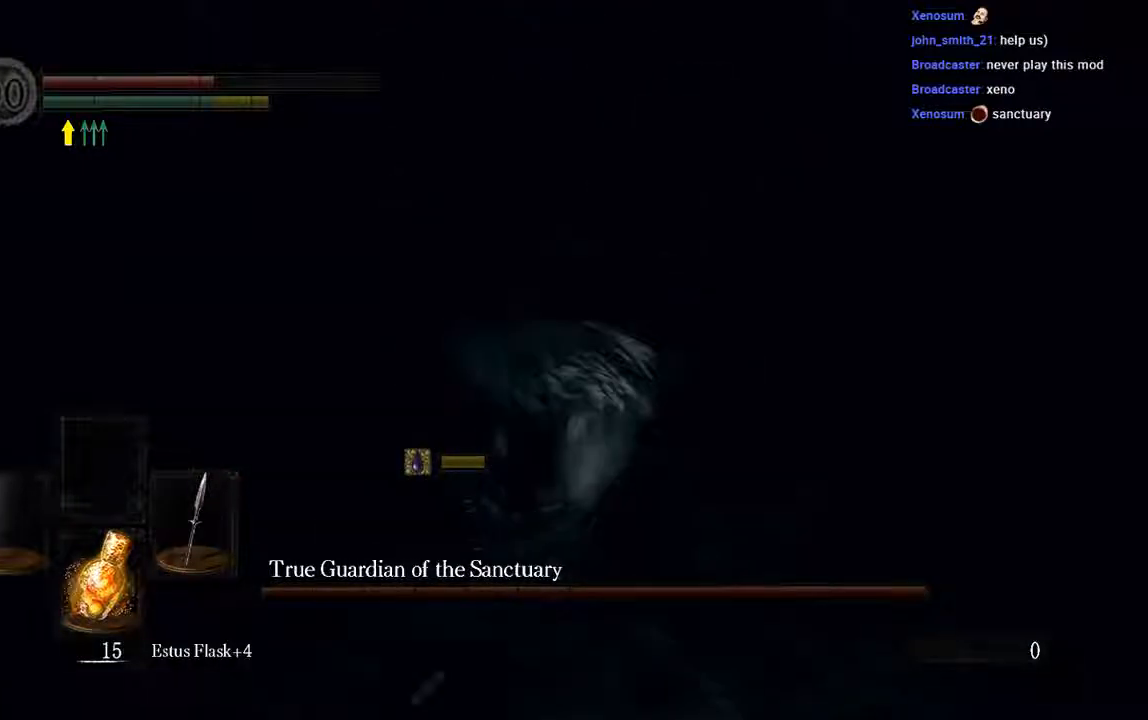
{"dt_ms": 500, "buttons": ["L1"], "left_stick": "up", "right_stick": "center"}
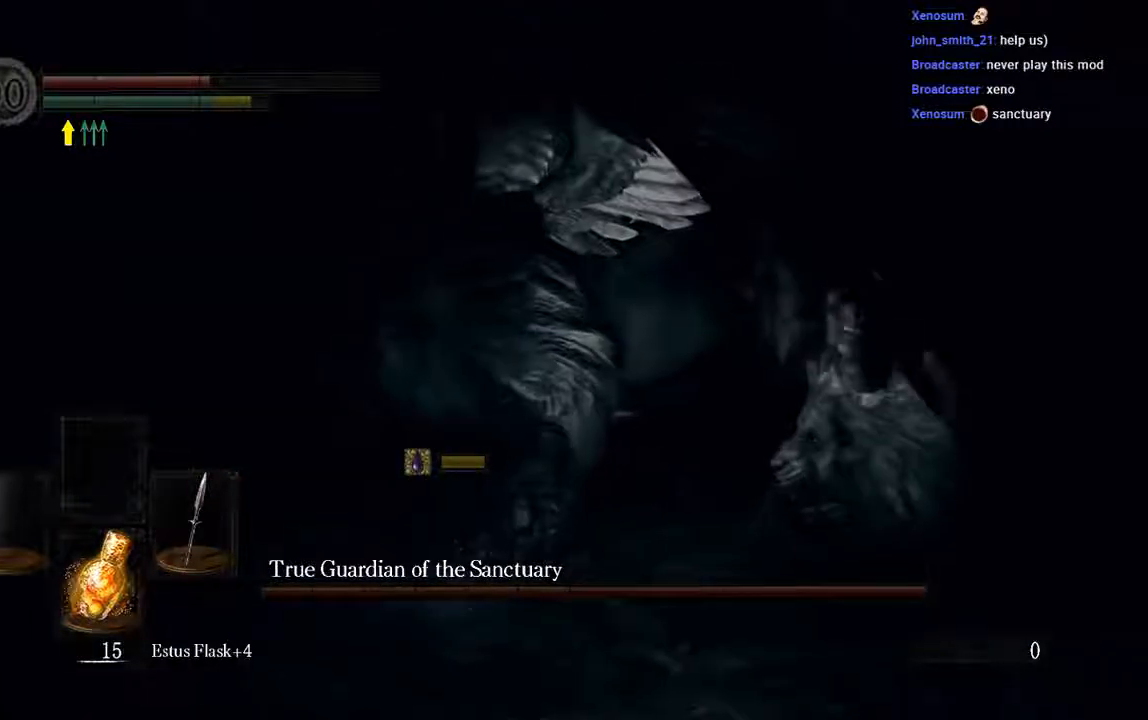
{"dt_ms": 500, "buttons": ["L1", "R1"], "left_stick": "up", "right_stick": "center", "events": [[50, "R1", "down"], [150, "R1", "up"], [250, "R1", "down"], [317, "R1", "up"], [450, "R1", "down"]]}
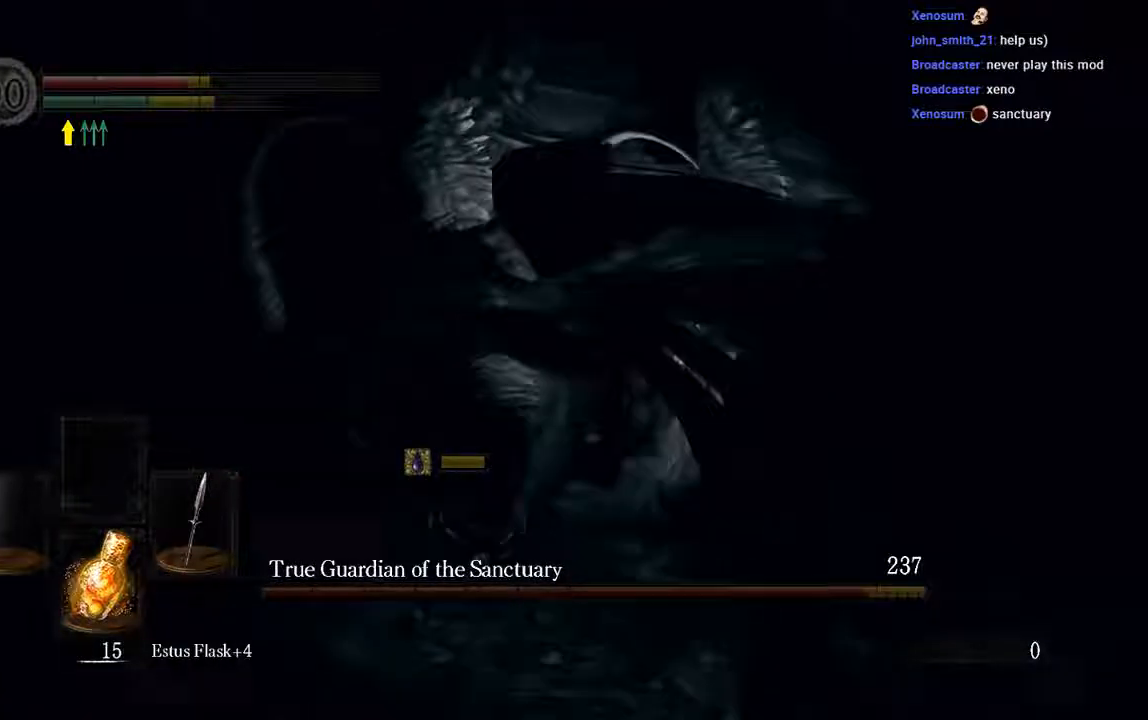
{"dt_ms": 1000, "buttons": [], "left_stick": "up", "right_stick": "right"}
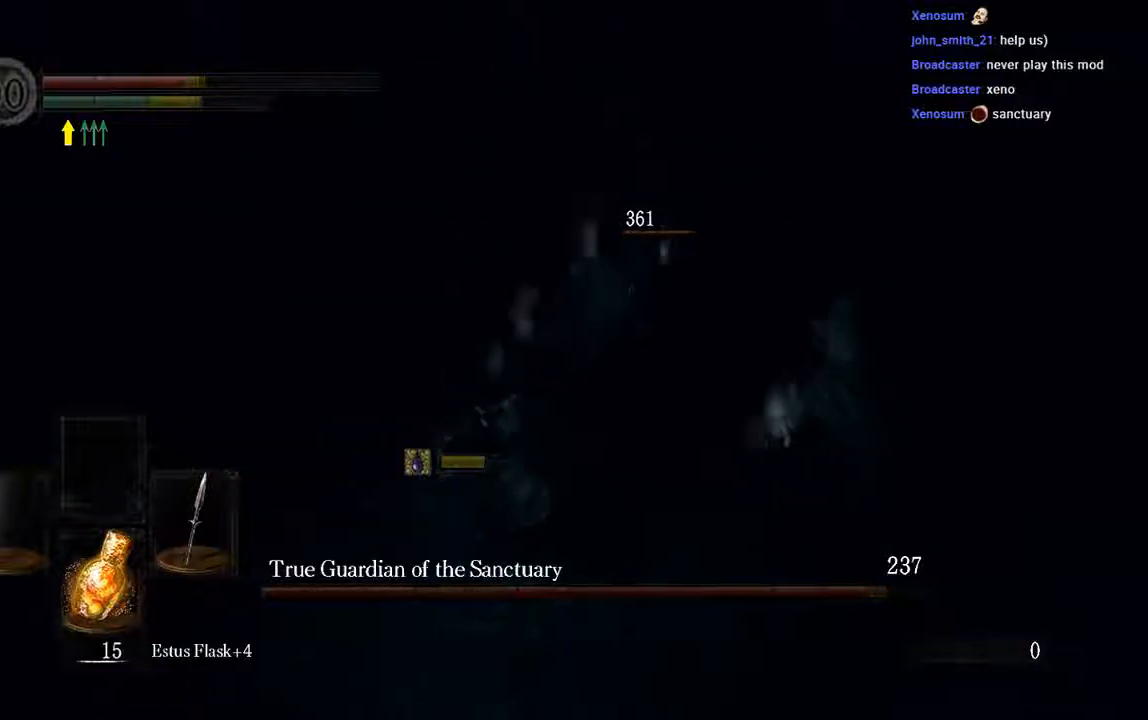
{"dt_ms": 500, "buttons": ["L1"], "left_stick": "up-left", "right_stick": "center", "events": [[100, "left_stick", "up-left"], [317, "right_stick", "center"], [367, "L1", "down"]]}
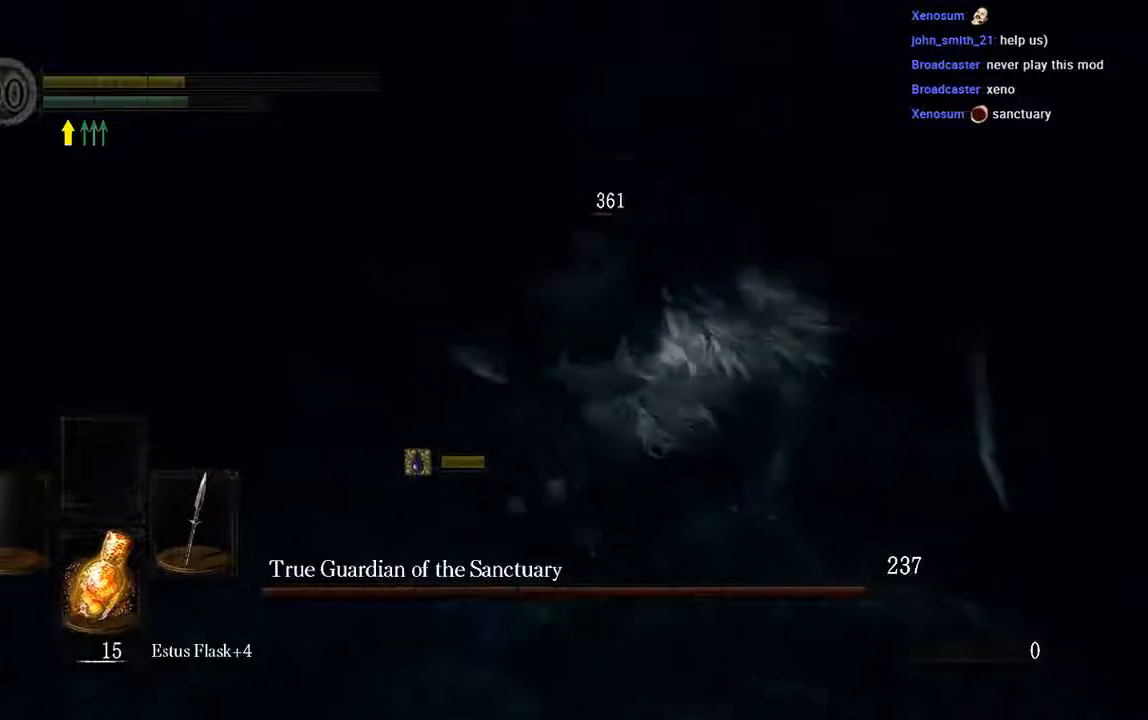
{"dt_ms": 500, "buttons": [], "left_stick": "up-left", "right_stick": "center", "events": [[267, "L1", "up"]]}
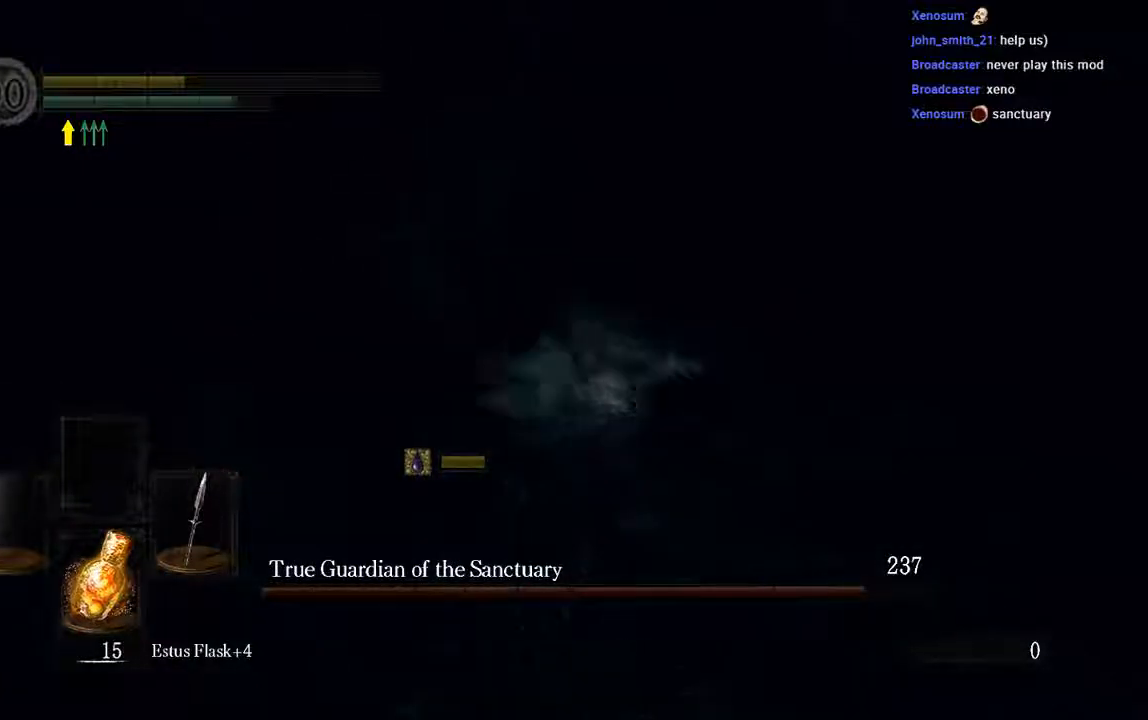
{"dt_ms": 500, "buttons": [], "left_stick": "center", "right_stick": "center", "events": [[83, "left_stick", "center"]]}